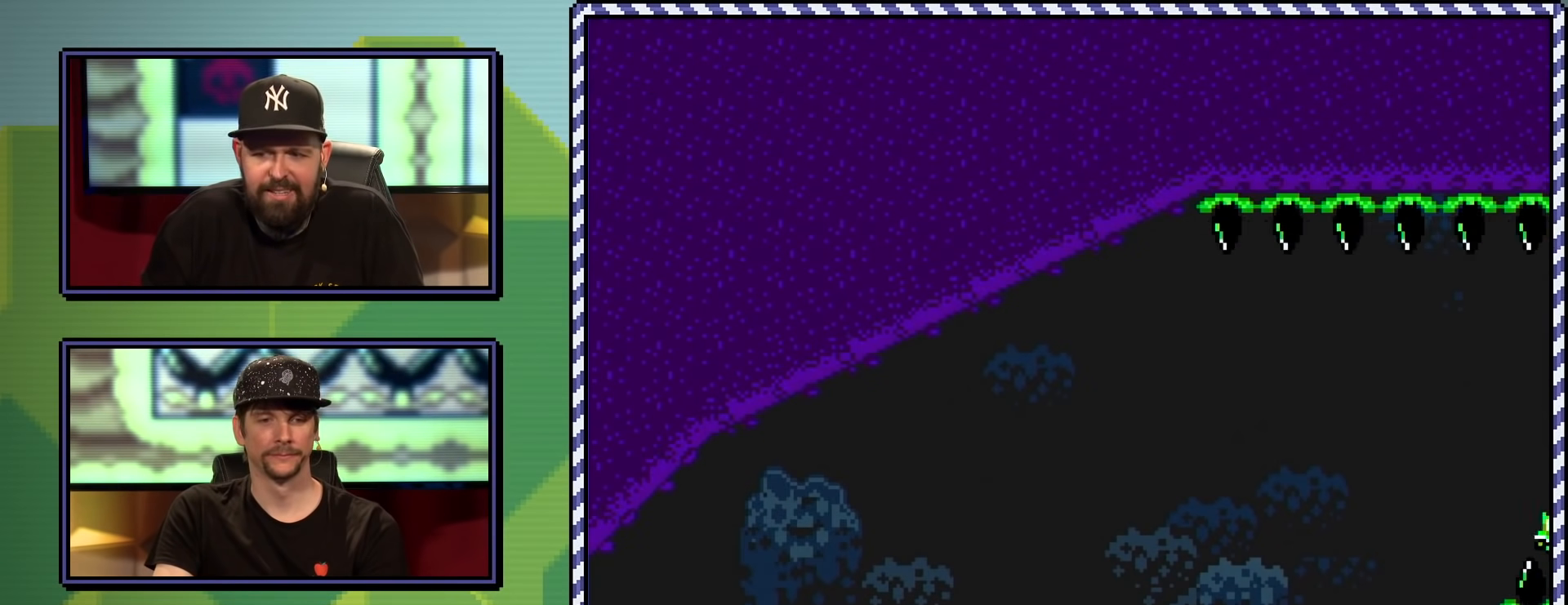
Gameplay with a controller (Nintendo layout); each line is a JSON object with the inputs held at the frame after it. "events" lists button and stick changes between this image and that frame as [ms after this image, input, new state], when the widget could be followed in between. Not read: L3 R3.
{"buttons": ["A", "X", "DPAD_RIGHT"], "events": [[450, "A", "down"]]}
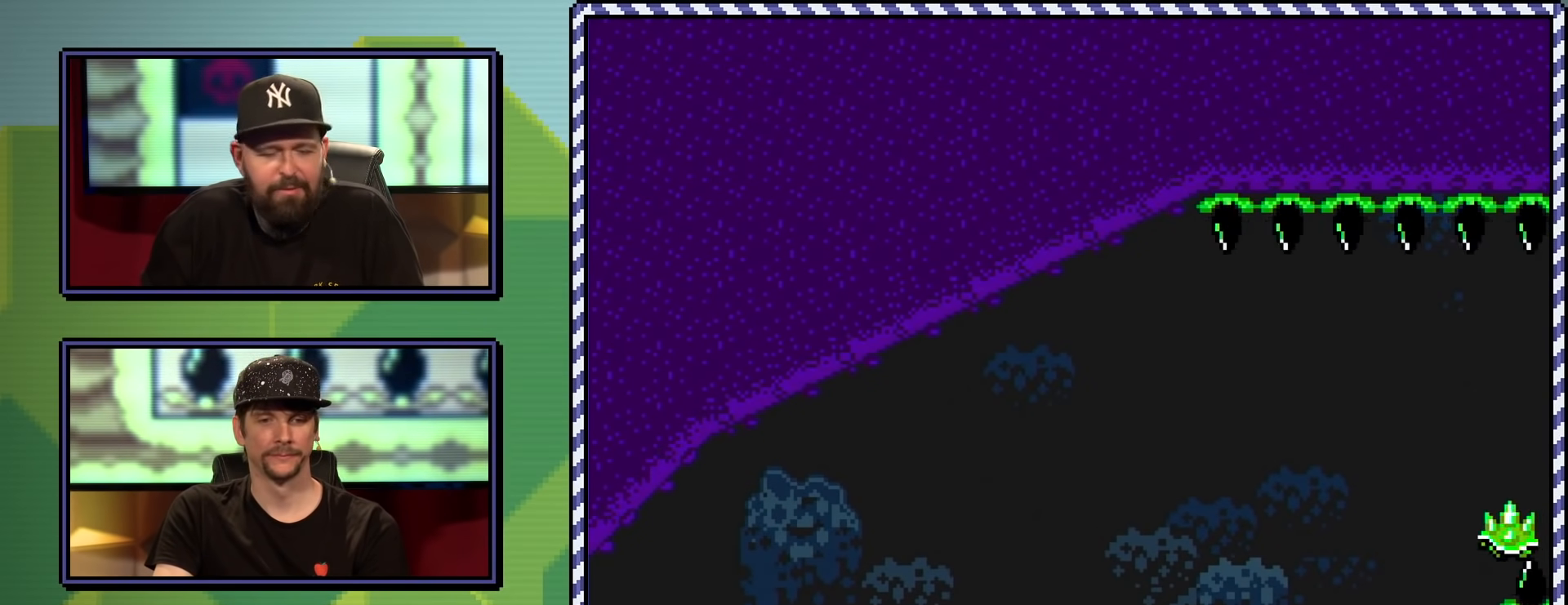
{"buttons": ["A", "X", "DPAD_RIGHT"], "events": [[383, "A", "up"], [500, "A", "down"]]}
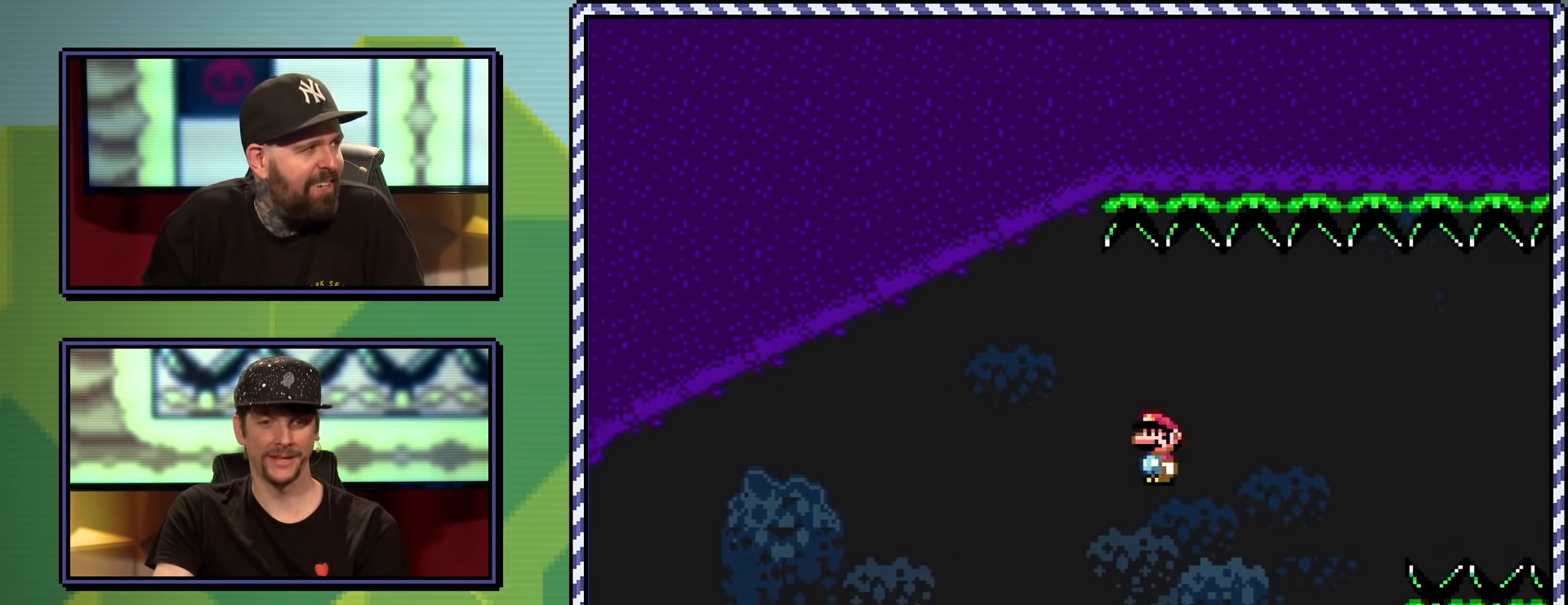
{"buttons": ["X", "DPAD_RIGHT"], "events": [[400, "A", "up"]]}
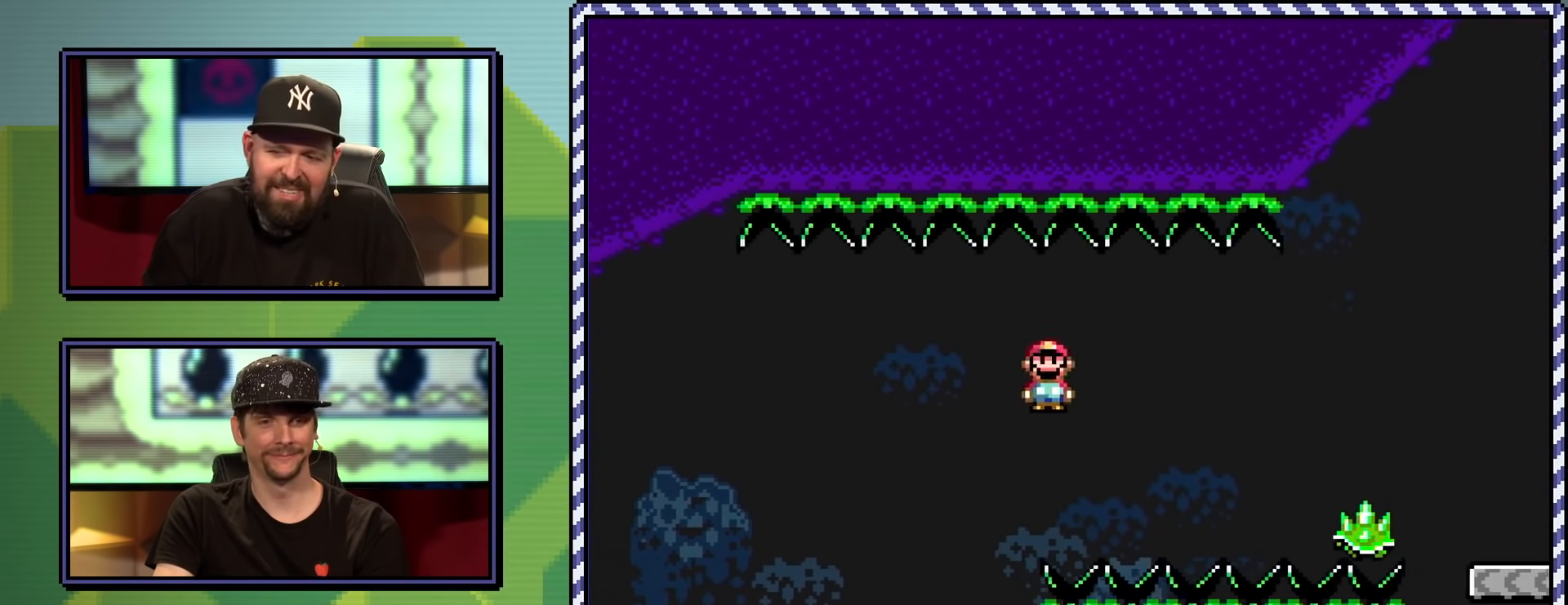
{"buttons": ["X", "DPAD_RIGHT"], "events": [[17, "A", "down"], [451, "A", "up"]]}
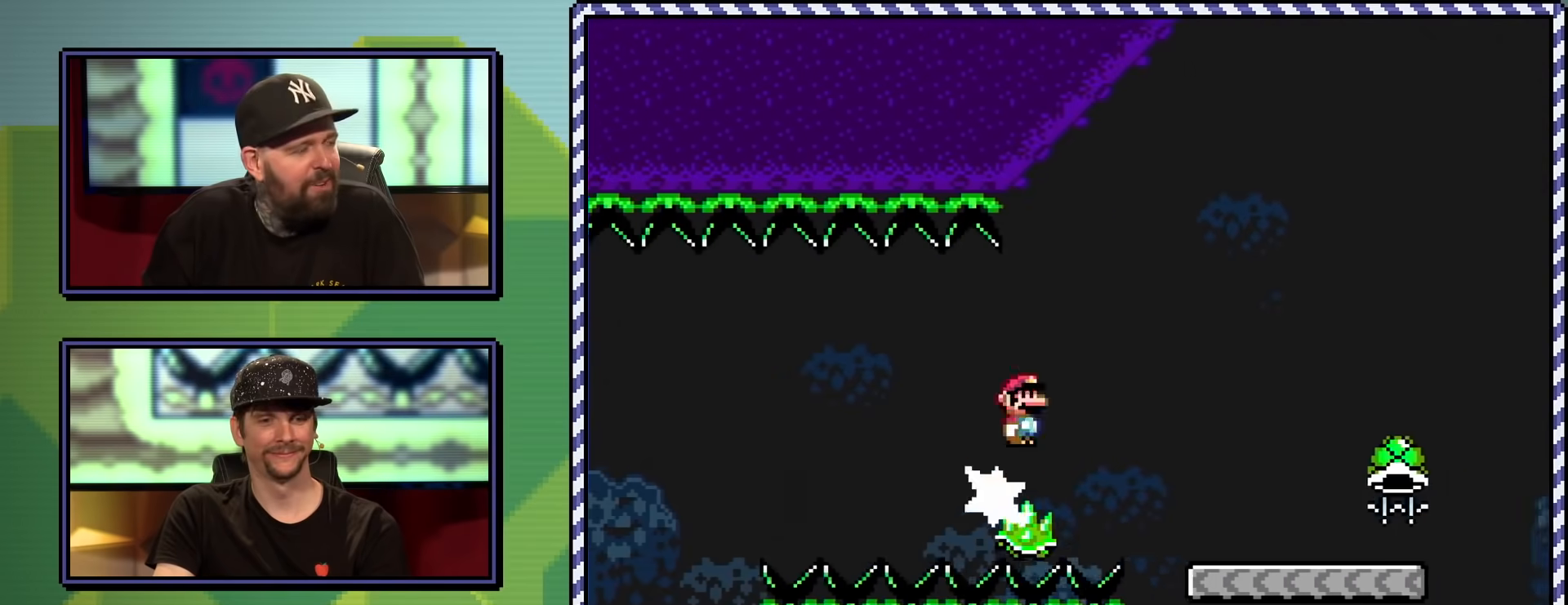
{"buttons": ["Y"], "events": [[17, "X", "up"], [100, "DPAD_RIGHT", "up"], [100, "Y", "down"]]}
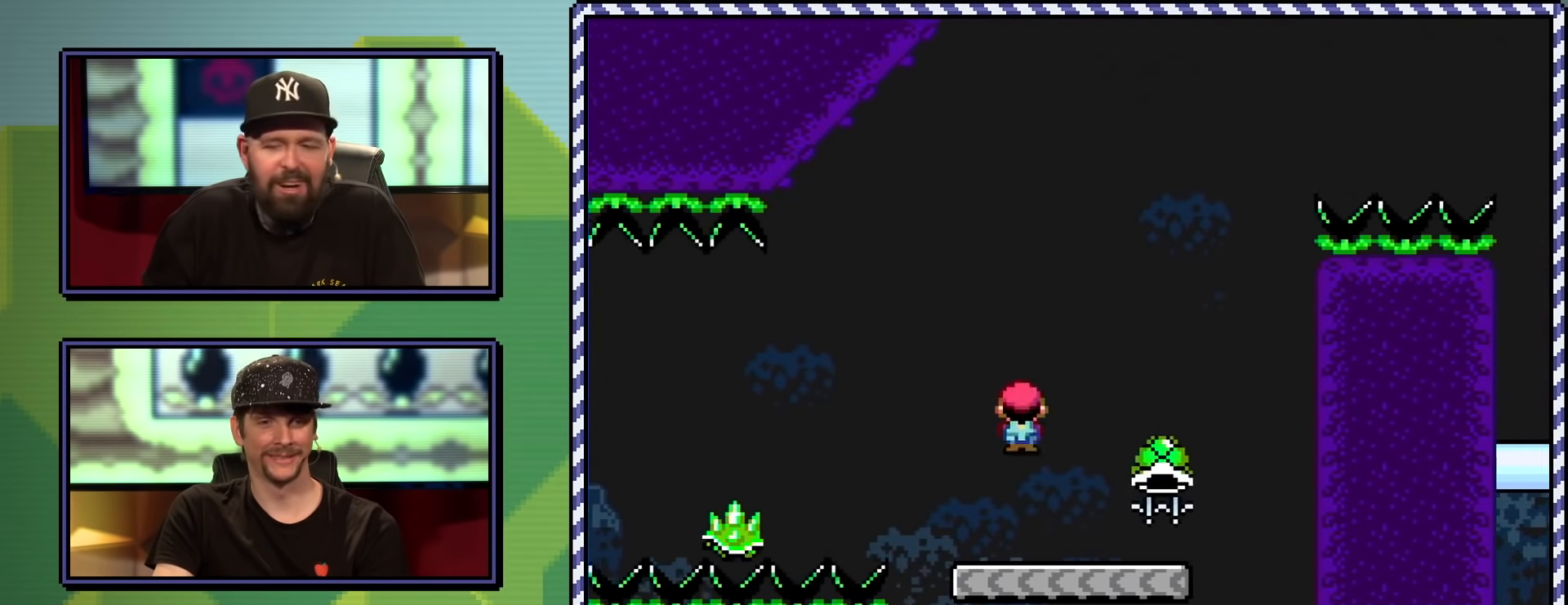
{"buttons": ["B", "Y"], "events": [[233, "DPAD_LEFT", "down"], [250, "B", "down"], [400, "DPAD_LEFT", "up"]]}
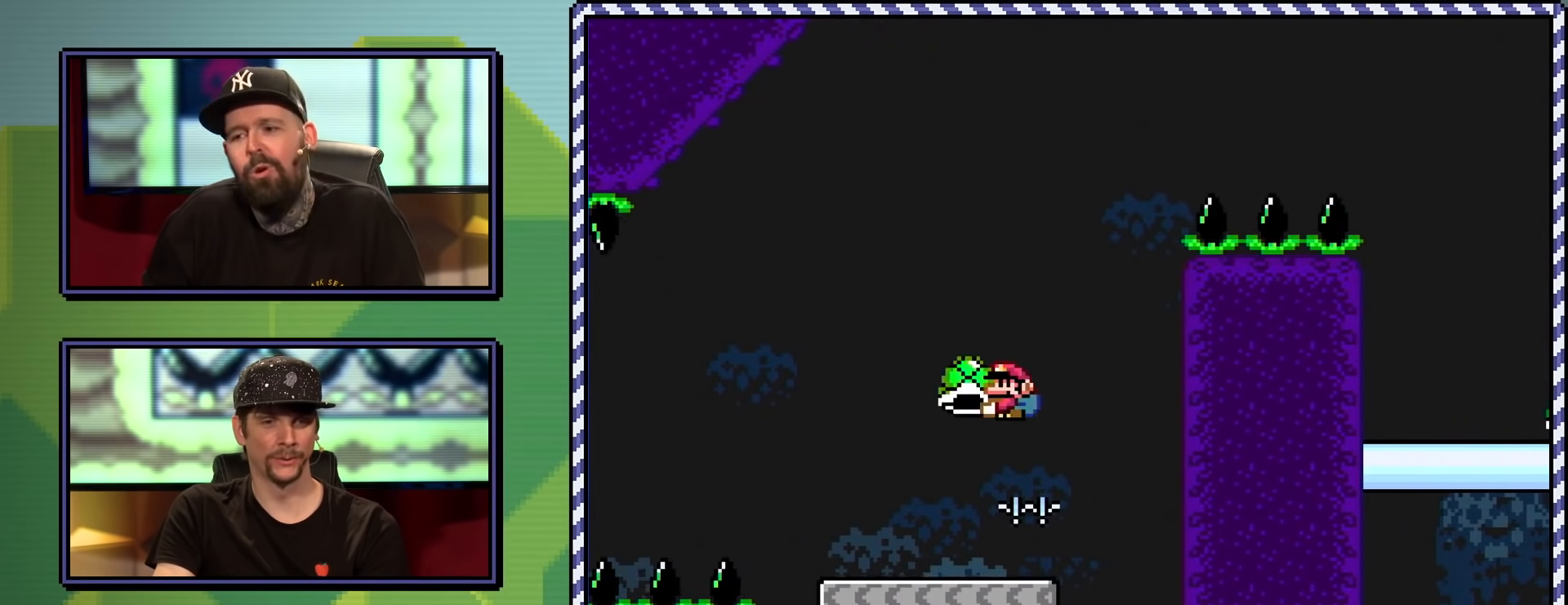
{"buttons": ["B", "Y", "DPAD_RIGHT"], "events": [[50, "DPAD_RIGHT", "down"], [184, "Y", "up"], [217, "DPAD_RIGHT", "up"], [300, "Y", "down"], [350, "DPAD_RIGHT", "down"]]}
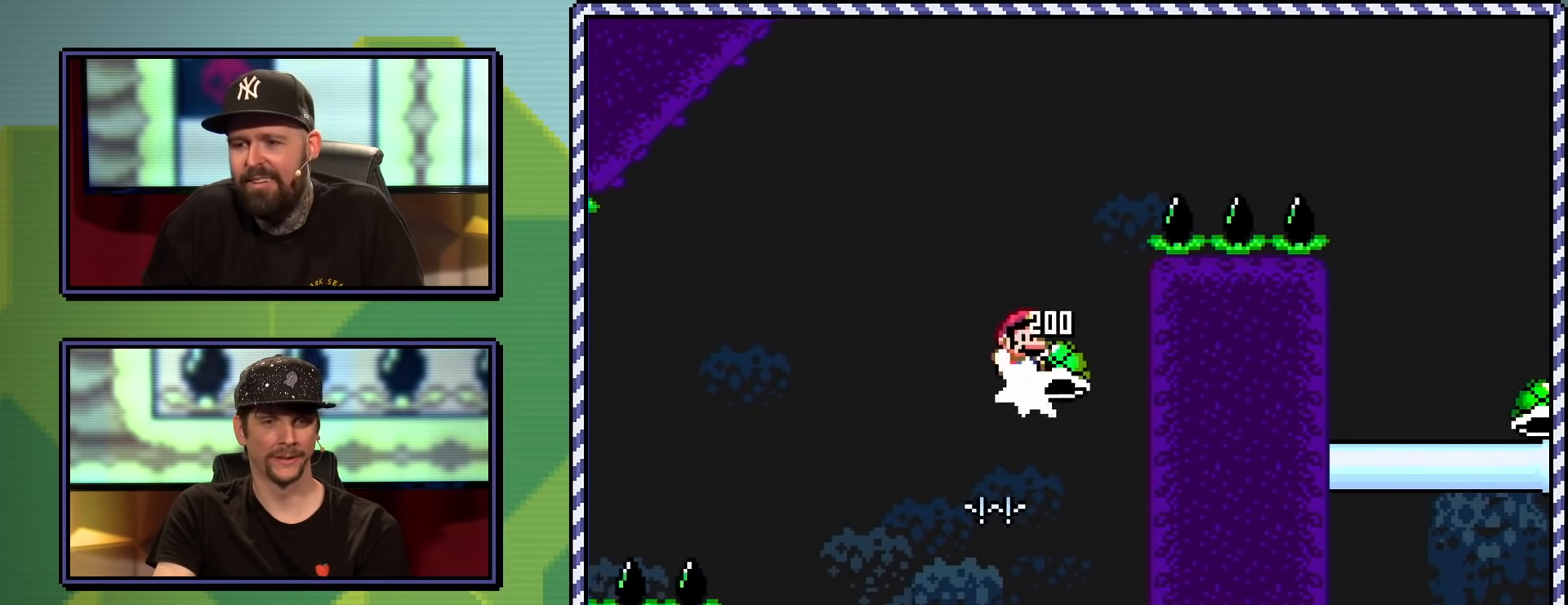
{"buttons": ["B", "Y", "DPAD_RIGHT"], "events": []}
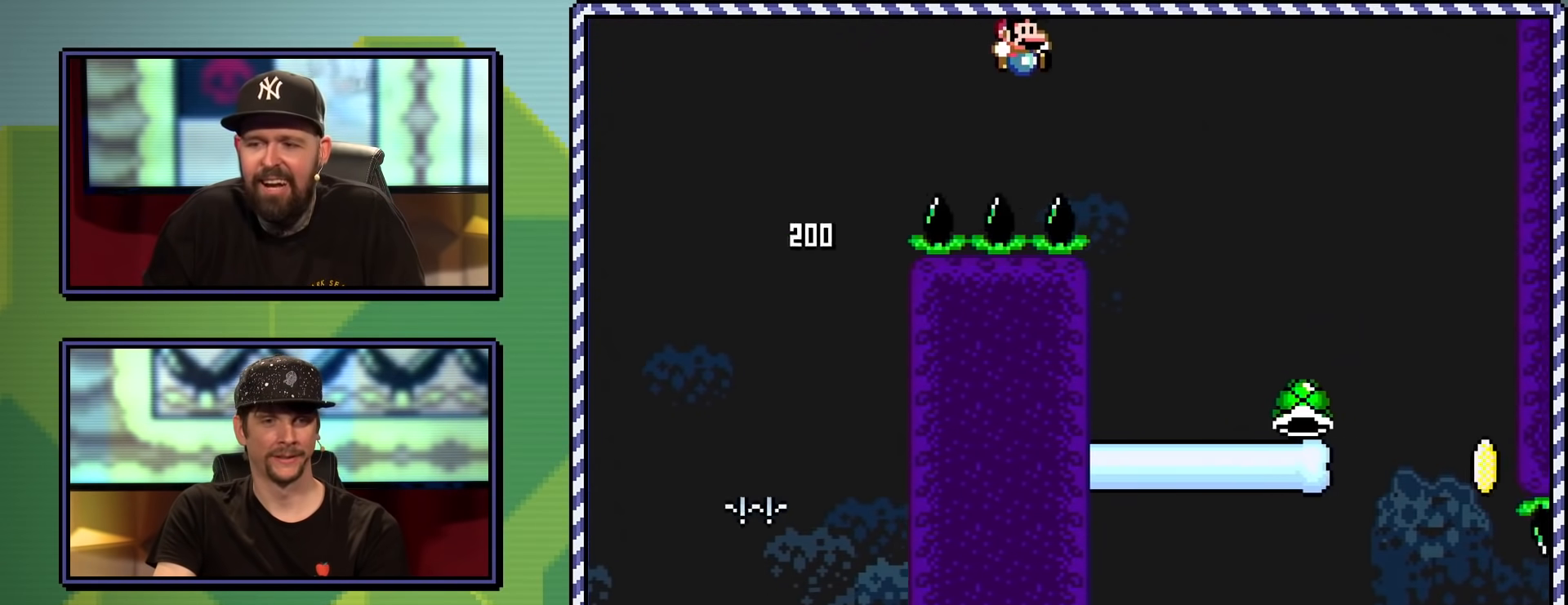
{"buttons": ["Y", "DPAD_LEFT"], "events": [[17, "B", "up"], [17, "DPAD_RIGHT", "up"], [367, "DPAD_LEFT", "down"]]}
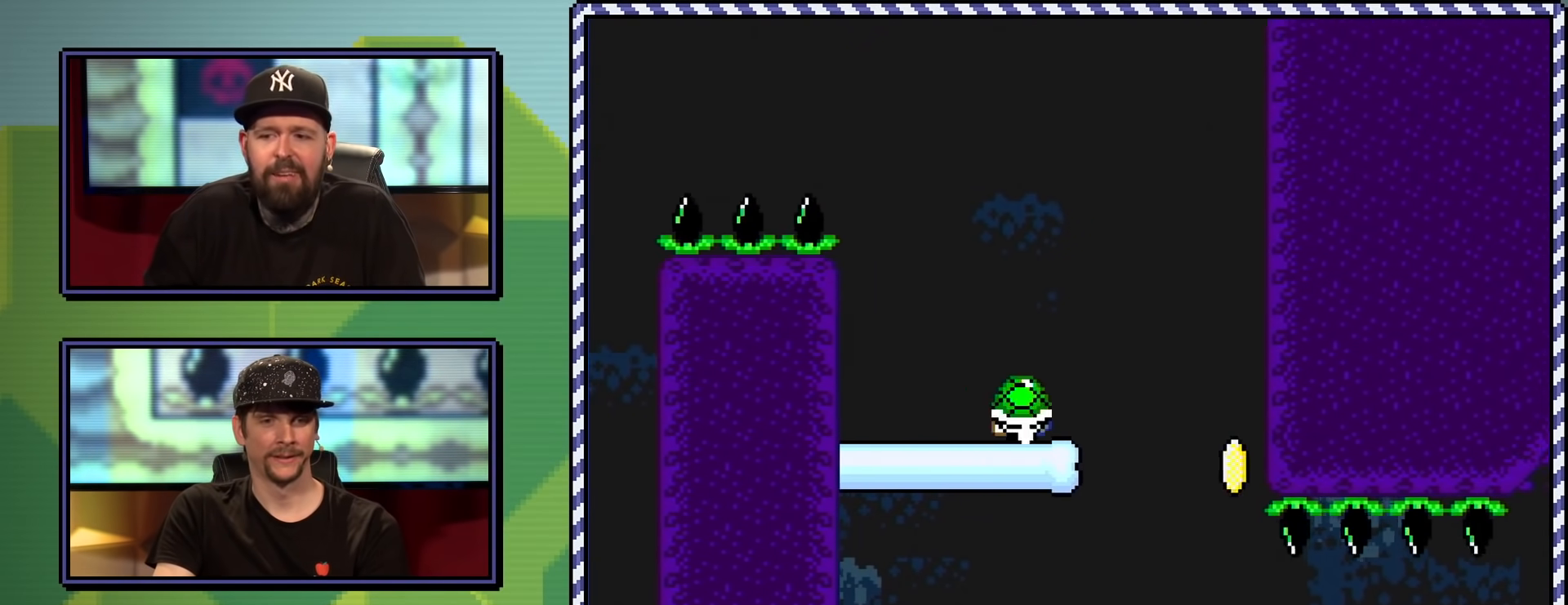
{"buttons": [], "events": [[66, "DPAD_LEFT", "up"], [216, "DPAD_RIGHT", "down"], [316, "DPAD_RIGHT", "up"], [450, "Y", "up"]]}
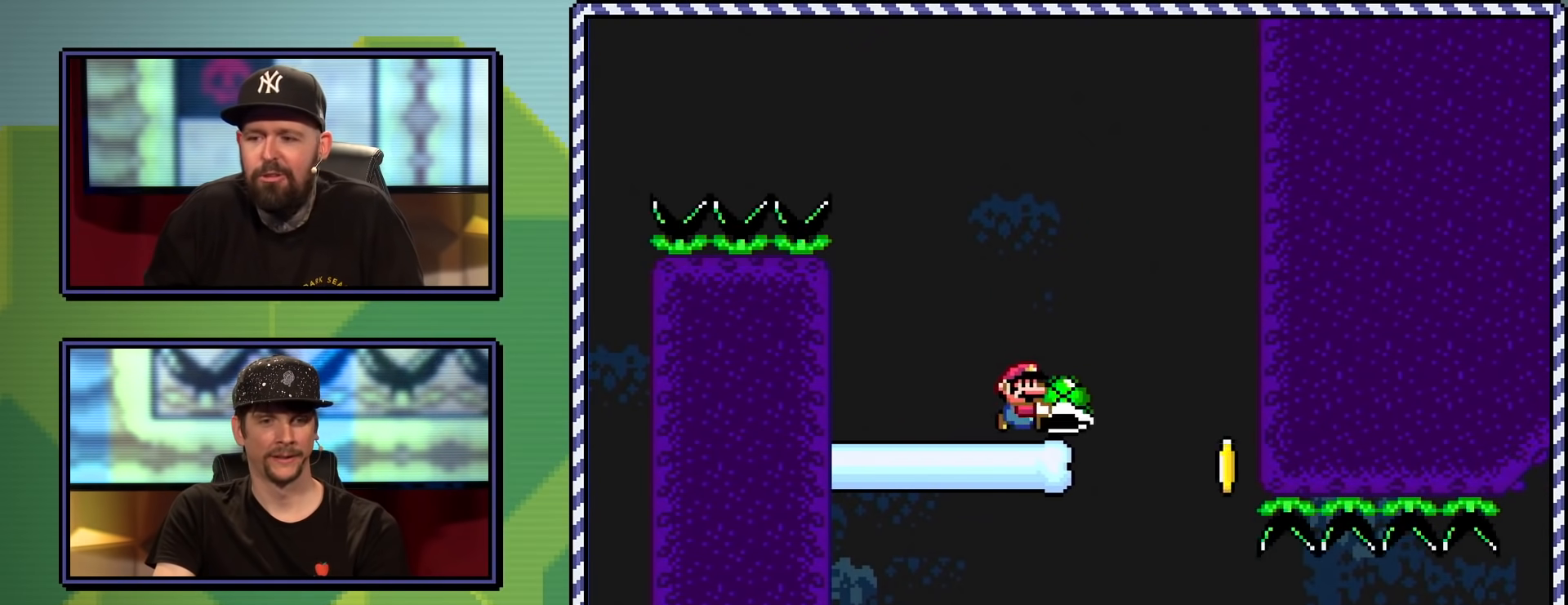
{"buttons": ["B", "Y"], "events": [[17, "Y", "down"], [350, "B", "down"], [350, "DPAD_RIGHT", "down"], [467, "DPAD_RIGHT", "up"]]}
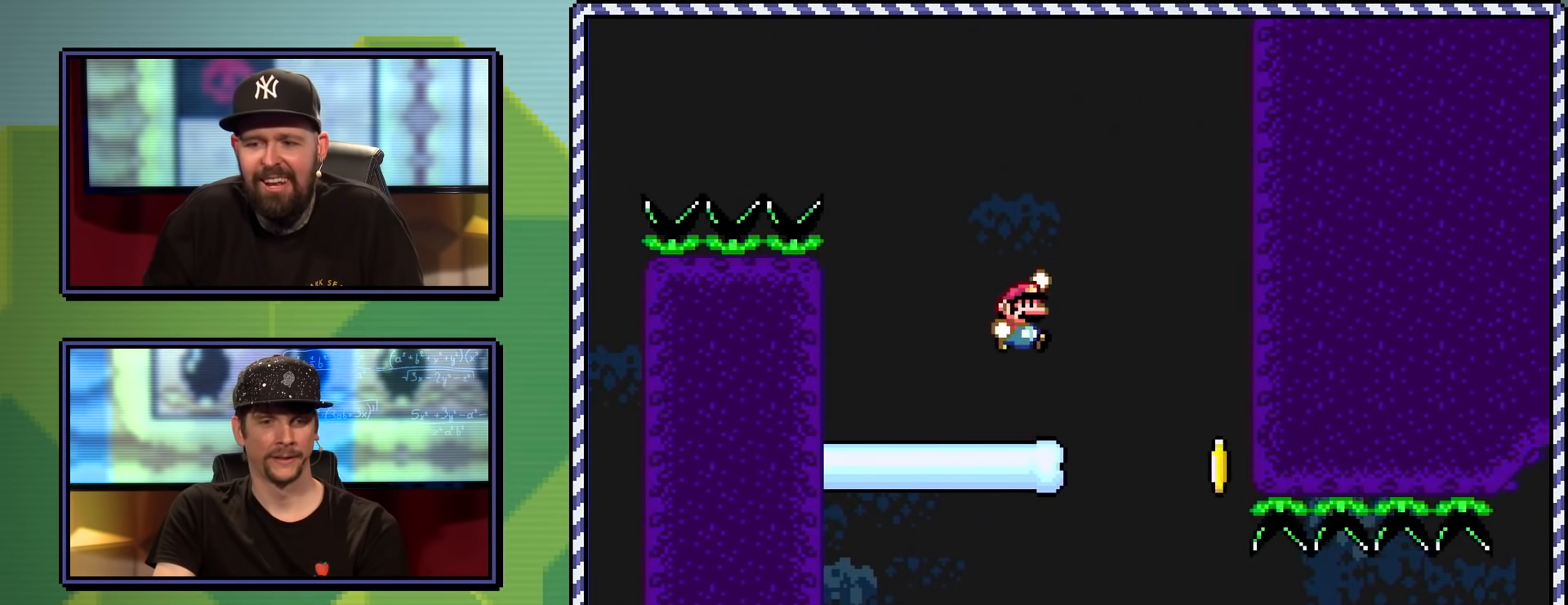
{"buttons": ["Y"], "events": [[151, "B", "up"], [368, "DPAD_RIGHT", "down"], [484, "DPAD_RIGHT", "up"]]}
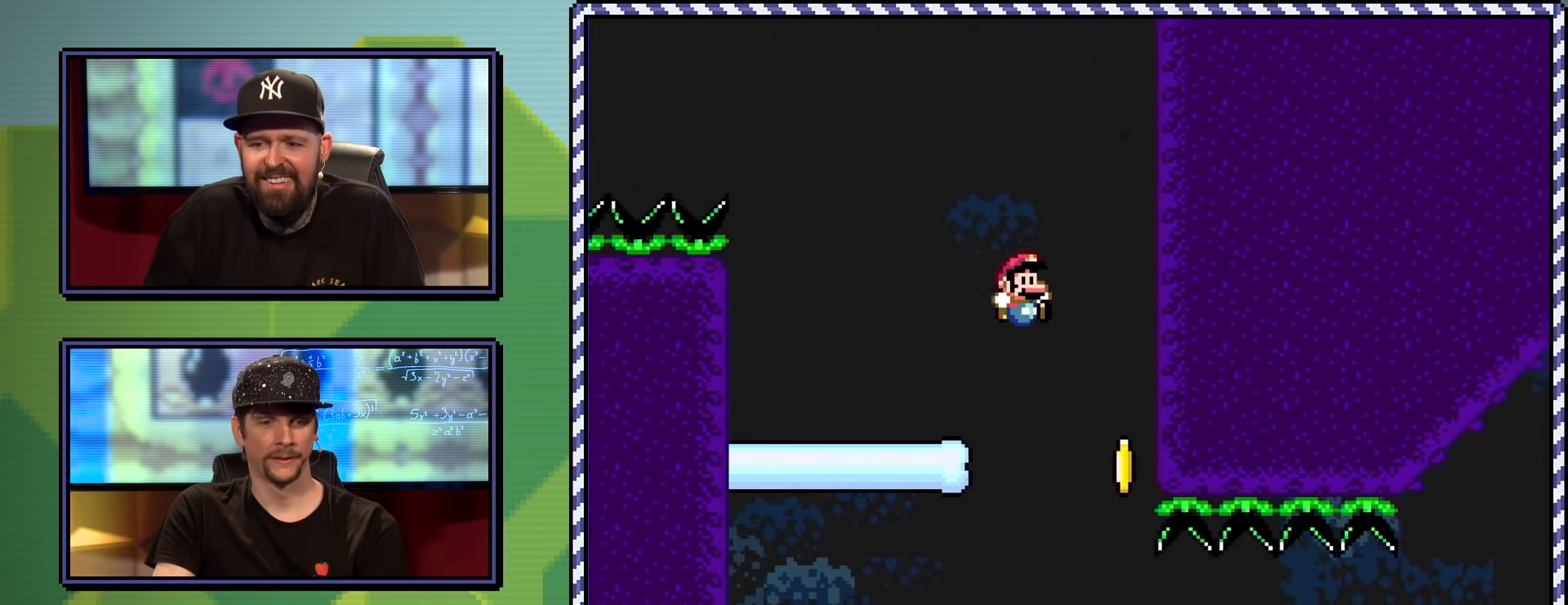
{"buttons": ["Y", "DPAD_RIGHT"], "events": [[67, "DPAD_RIGHT", "down"]]}
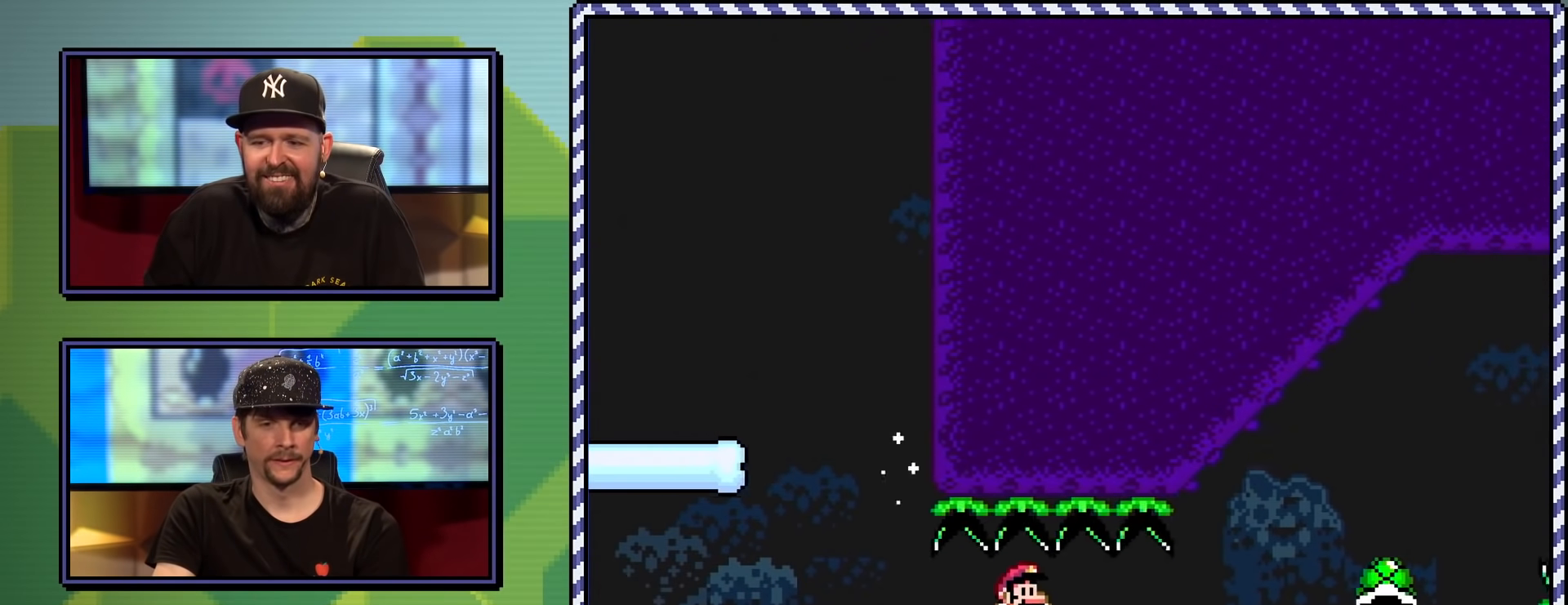
{"buttons": ["Y", "DPAD_RIGHT"], "events": []}
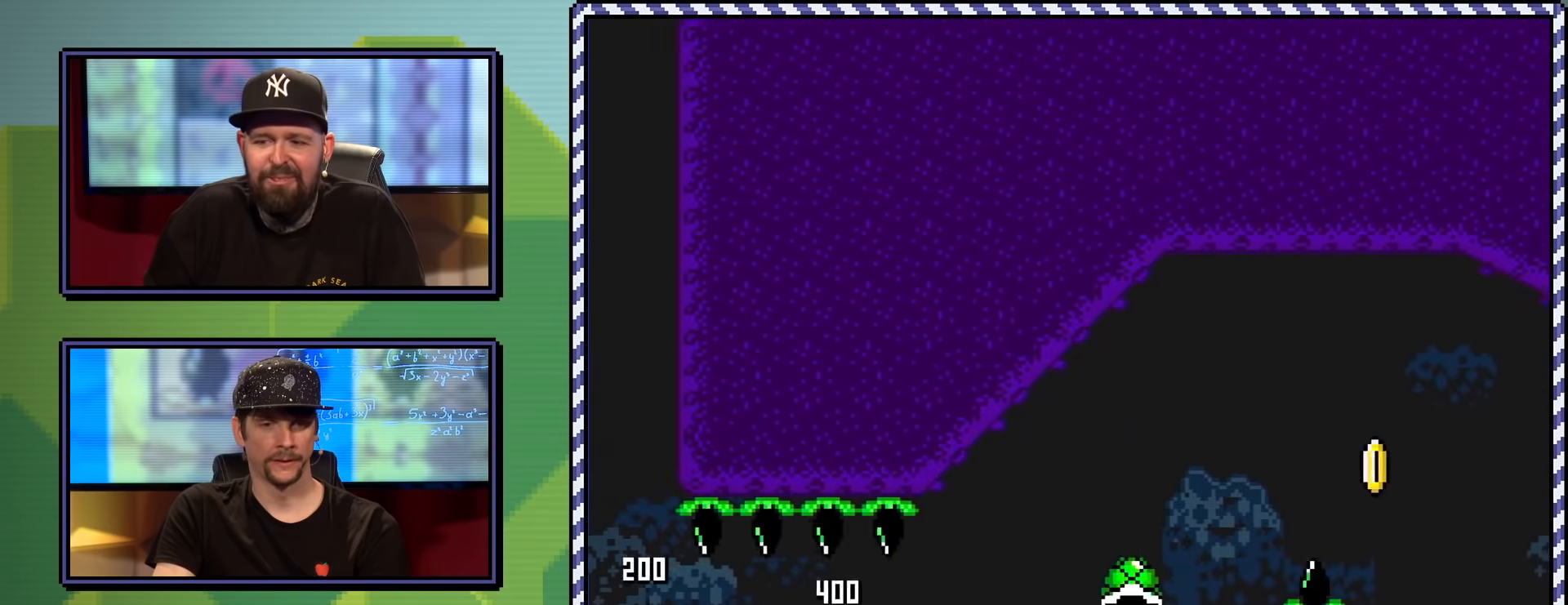
{"buttons": [], "events": [[67, "B", "down"], [417, "B", "up"], [484, "Y", "up"], [500, "DPAD_RIGHT", "up"]]}
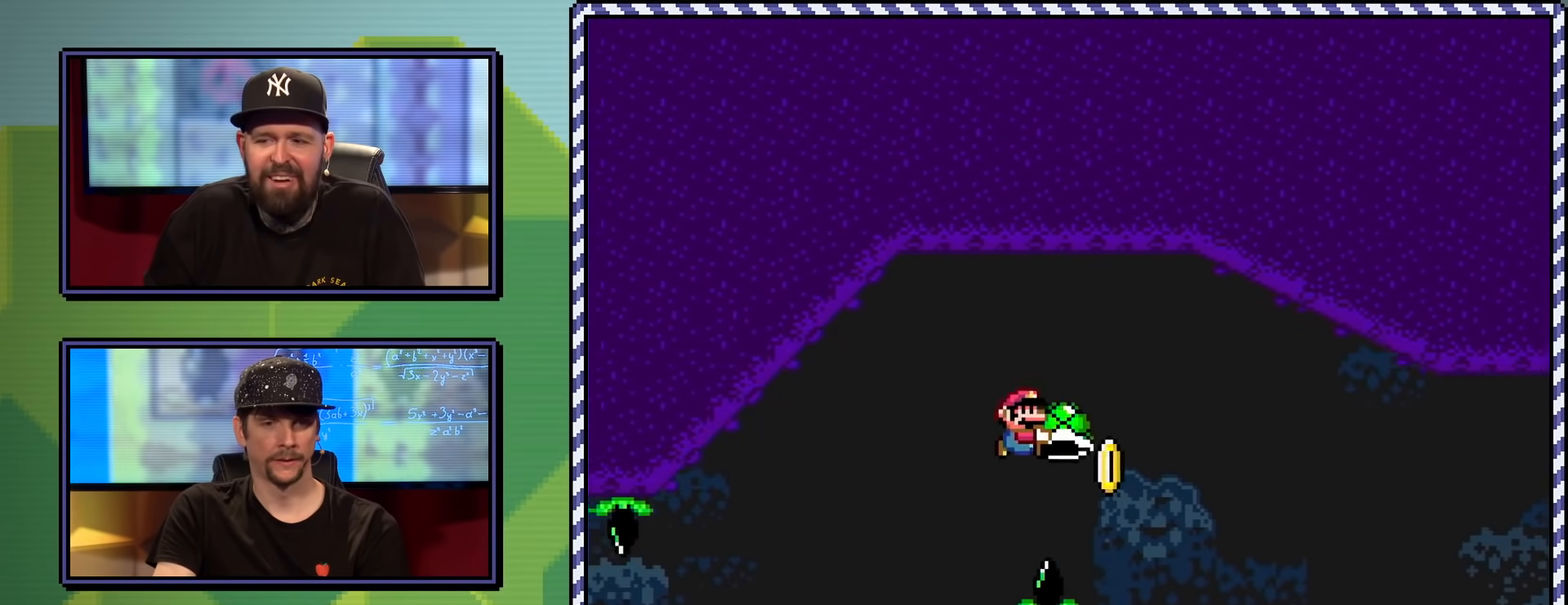
{"buttons": ["B", "Y", "DPAD_RIGHT"], "events": [[51, "Y", "down"], [434, "DPAD_RIGHT", "down"], [468, "B", "down"]]}
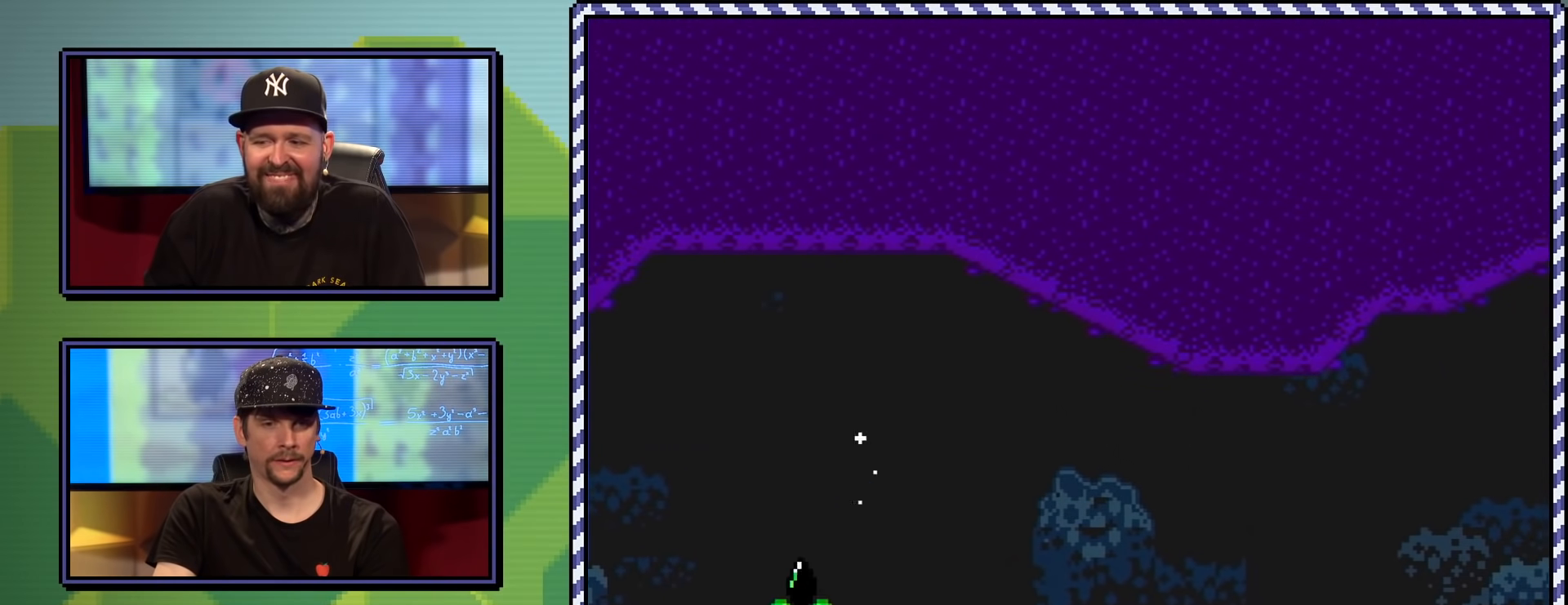
{"buttons": ["B", "Y"], "events": [[133, "B", "up"], [217, "DPAD_RIGHT", "up"], [334, "B", "down"], [400, "DPAD_LEFT", "down"], [501, "DPAD_LEFT", "up"]]}
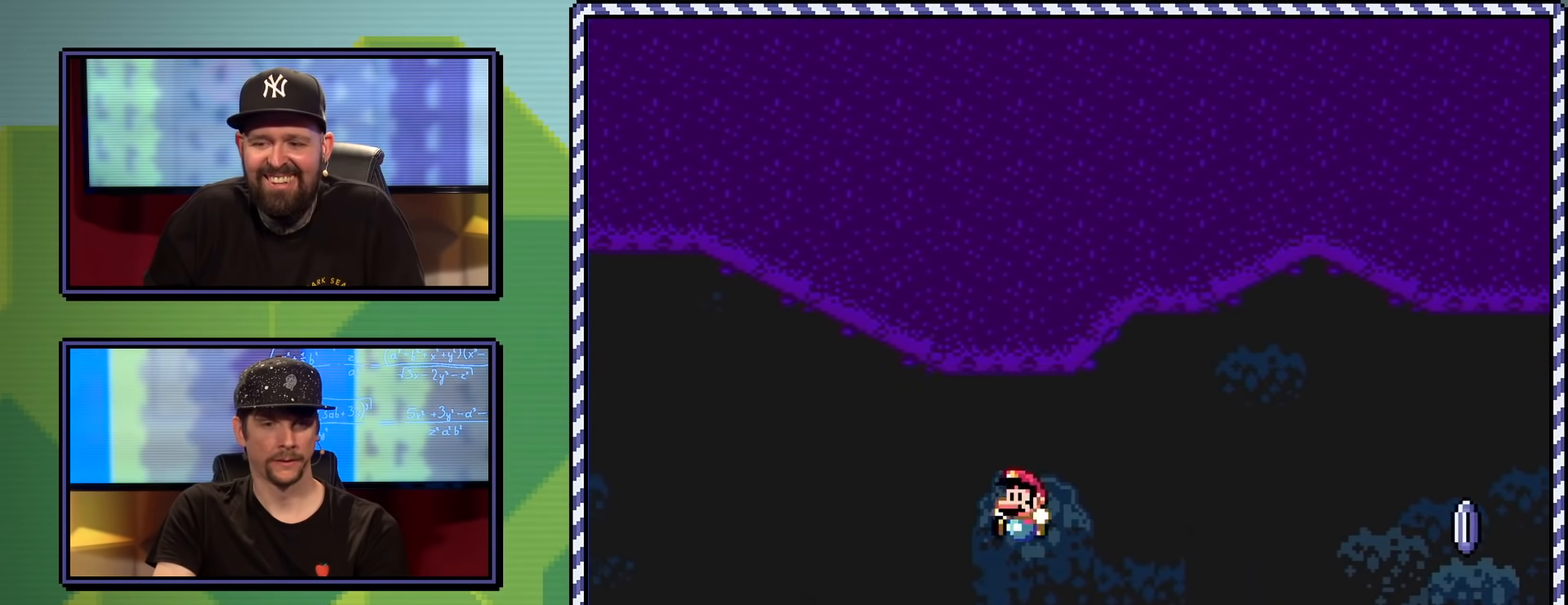
{"buttons": ["Y", "DPAD_RIGHT"], "events": [[50, "DPAD_RIGHT", "down"], [333, "B", "up"]]}
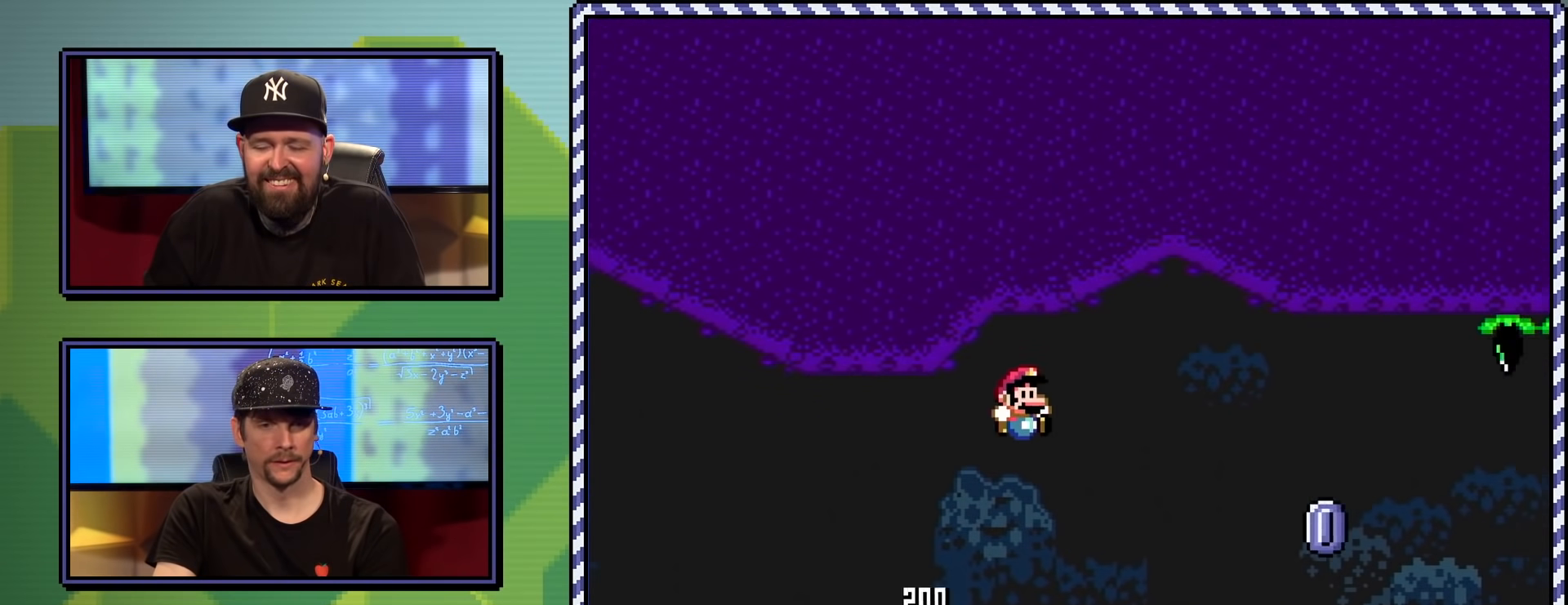
{"buttons": ["A", "X", "DPAD_RIGHT"], "events": [[133, "DPAD_RIGHT", "up"], [167, "Y", "up"], [334, "DPAD_RIGHT", "down"], [350, "X", "down"], [434, "A", "down"]]}
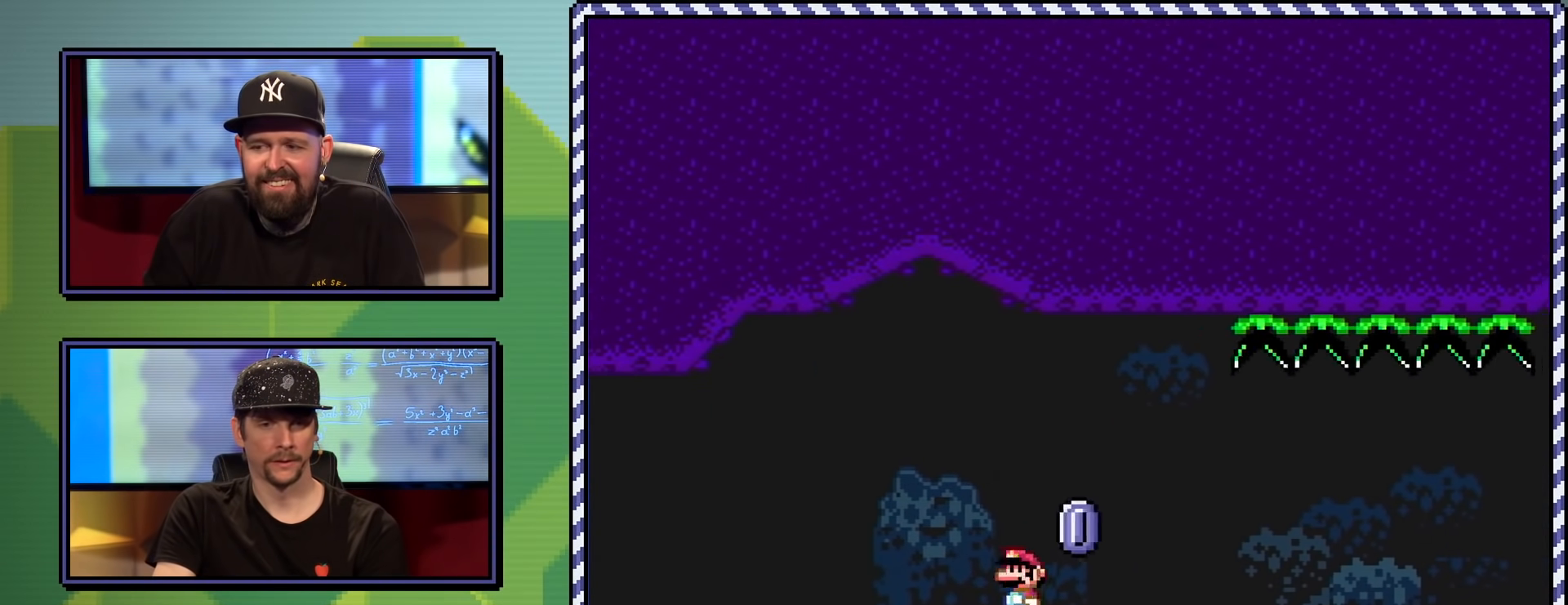
{"buttons": ["X", "DPAD_RIGHT"], "events": [[33, "DPAD_RIGHT", "up"], [66, "A", "up"], [133, "DPAD_RIGHT", "down"], [250, "DPAD_RIGHT", "up"], [316, "DPAD_RIGHT", "down"], [350, "DPAD_UP", "down"], [383, "DPAD_UP", "up"]]}
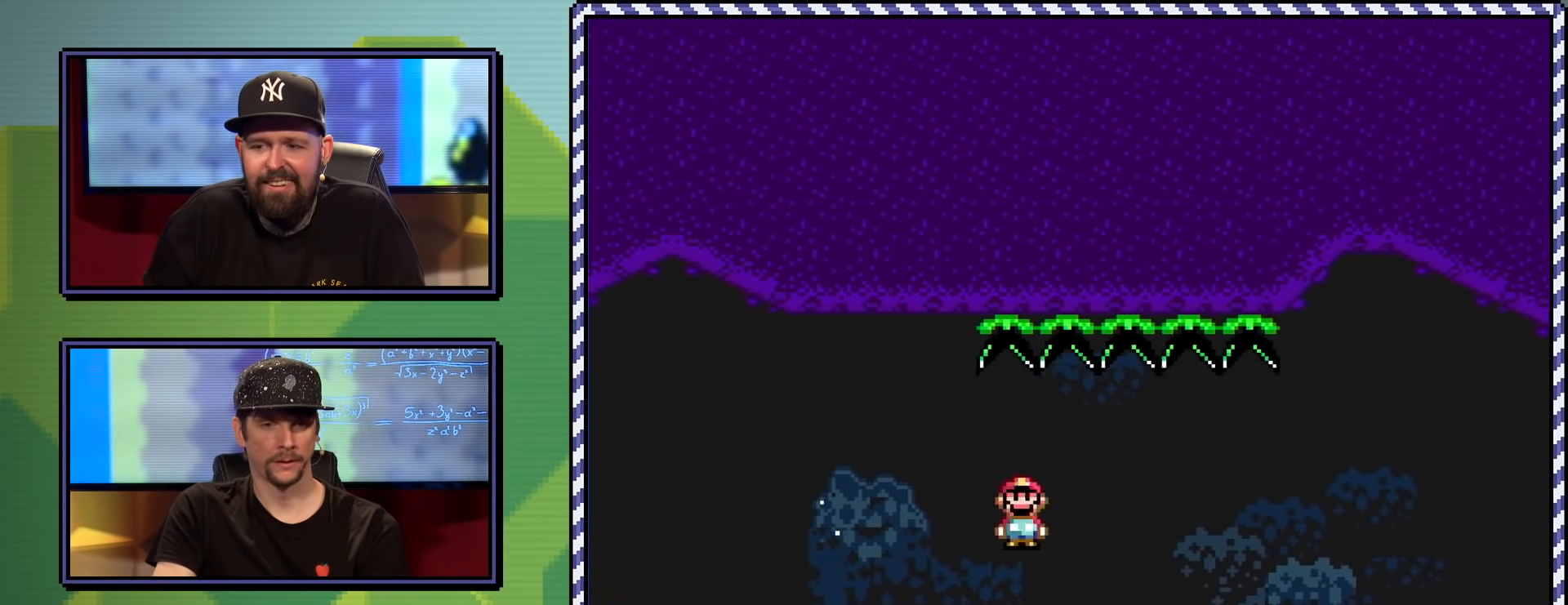
{"buttons": ["X", "DPAD_UP", "DPAD_LEFT"], "events": [[351, "DPAD_RIGHT", "up"], [451, "DPAD_LEFT", "down"], [484, "DPAD_UP", "down"]]}
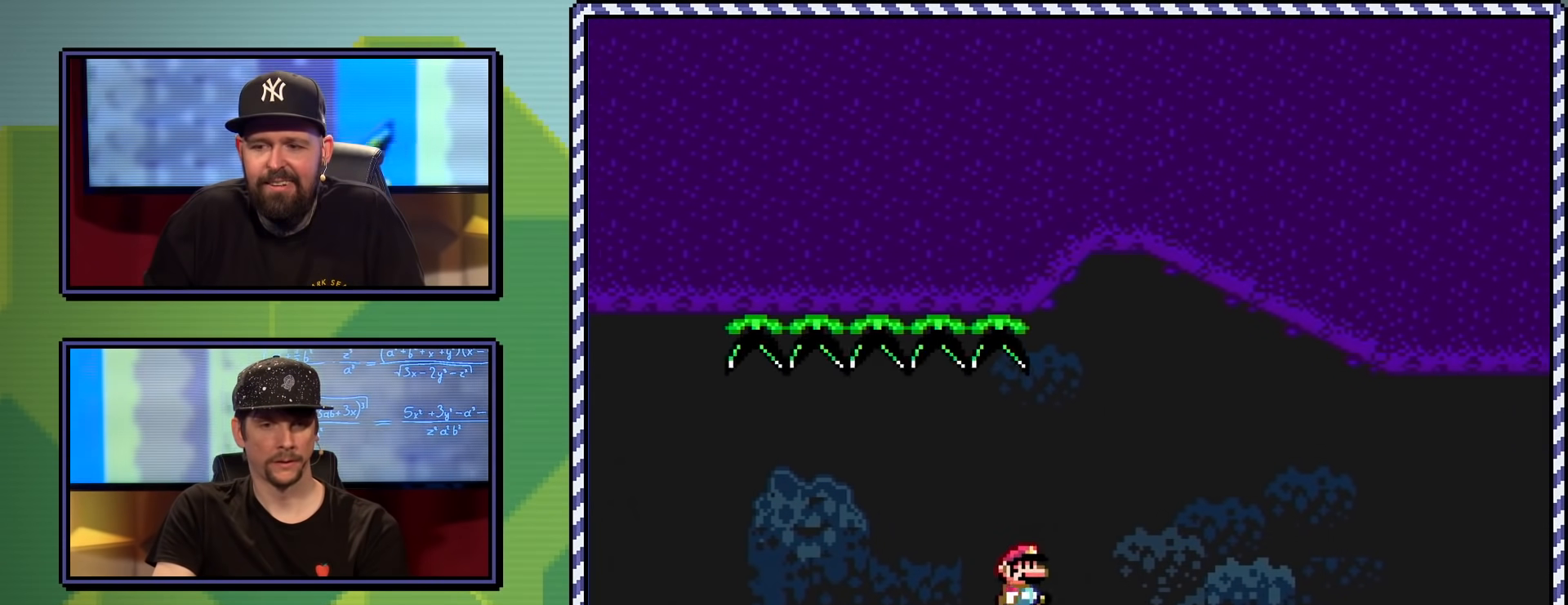
{"buttons": [], "events": [[33, "DPAD_UP", "up"], [83, "DPAD_LEFT", "up"], [500, "X", "up"]]}
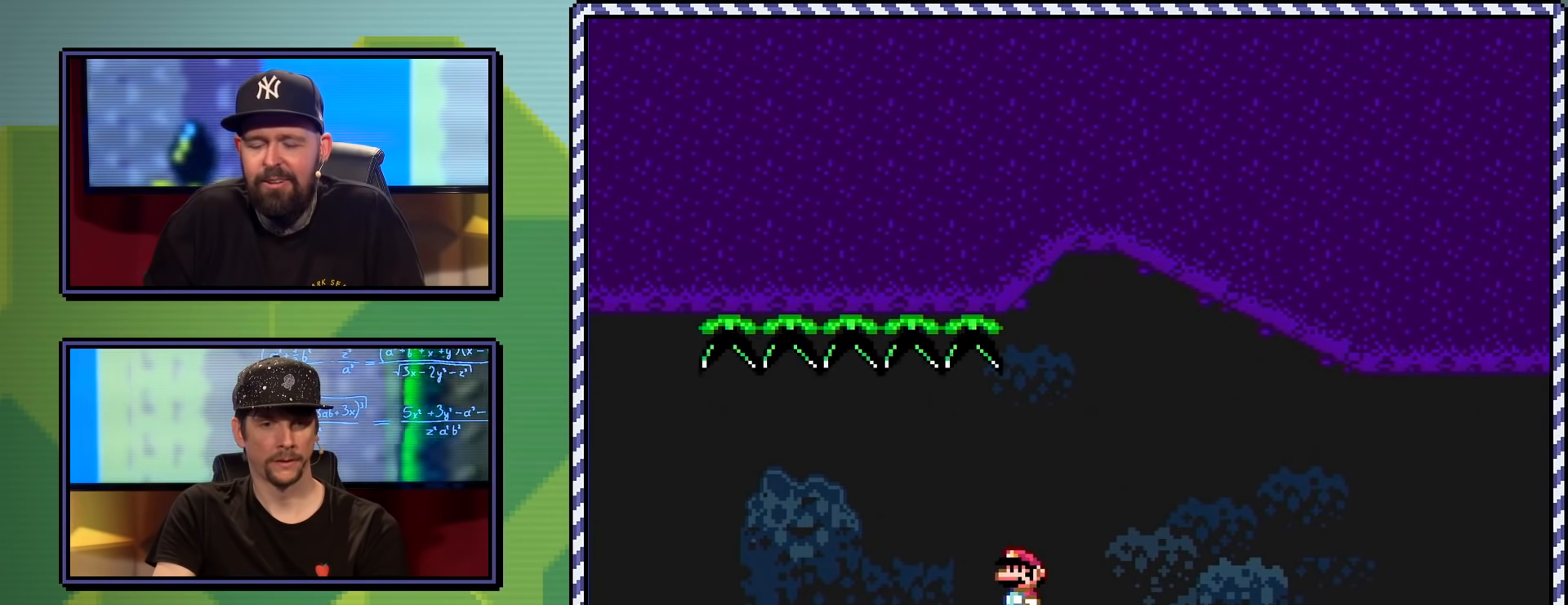
{"buttons": ["B", "Y", "DPAD_RIGHT"], "events": [[284, "Y", "down"], [301, "DPAD_RIGHT", "down"], [467, "B", "down"]]}
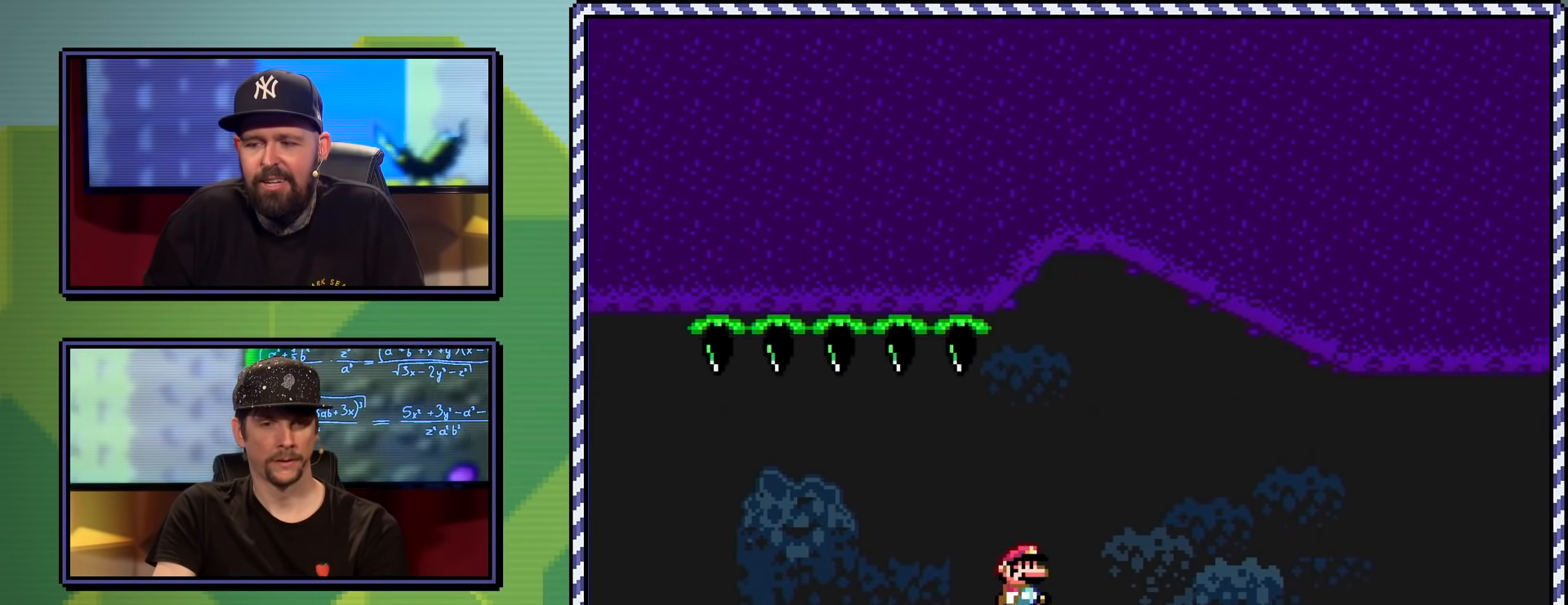
{"buttons": ["Y", "DPAD_RIGHT"], "events": [[200, "B", "up"]]}
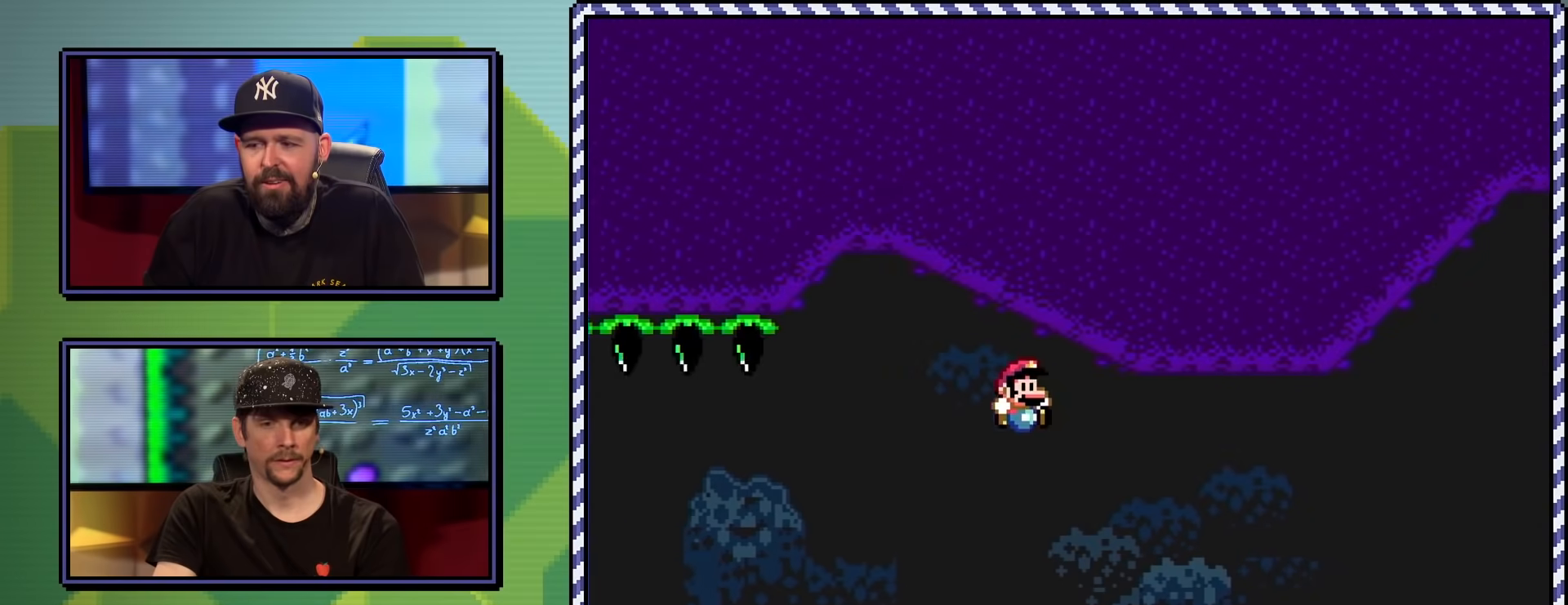
{"buttons": ["Y", "DPAD_RIGHT"], "events": [[34, "DPAD_RIGHT", "up"], [84, "DPAD_RIGHT", "down"], [367, "B", "down"], [484, "B", "up"]]}
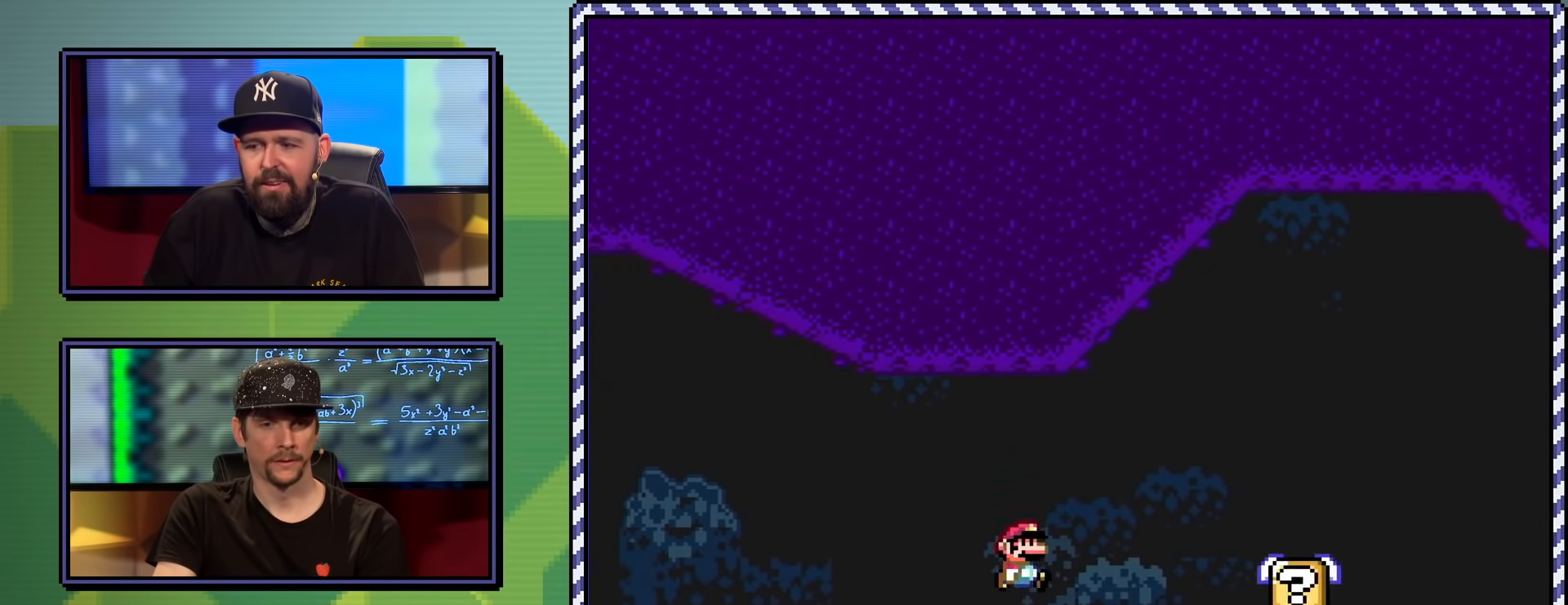
{"buttons": ["DPAD_RIGHT"], "events": [[67, "DPAD_RIGHT", "up"], [250, "DPAD_LEFT", "down"], [350, "DPAD_LEFT", "up"], [417, "Y", "up"], [500, "DPAD_RIGHT", "down"]]}
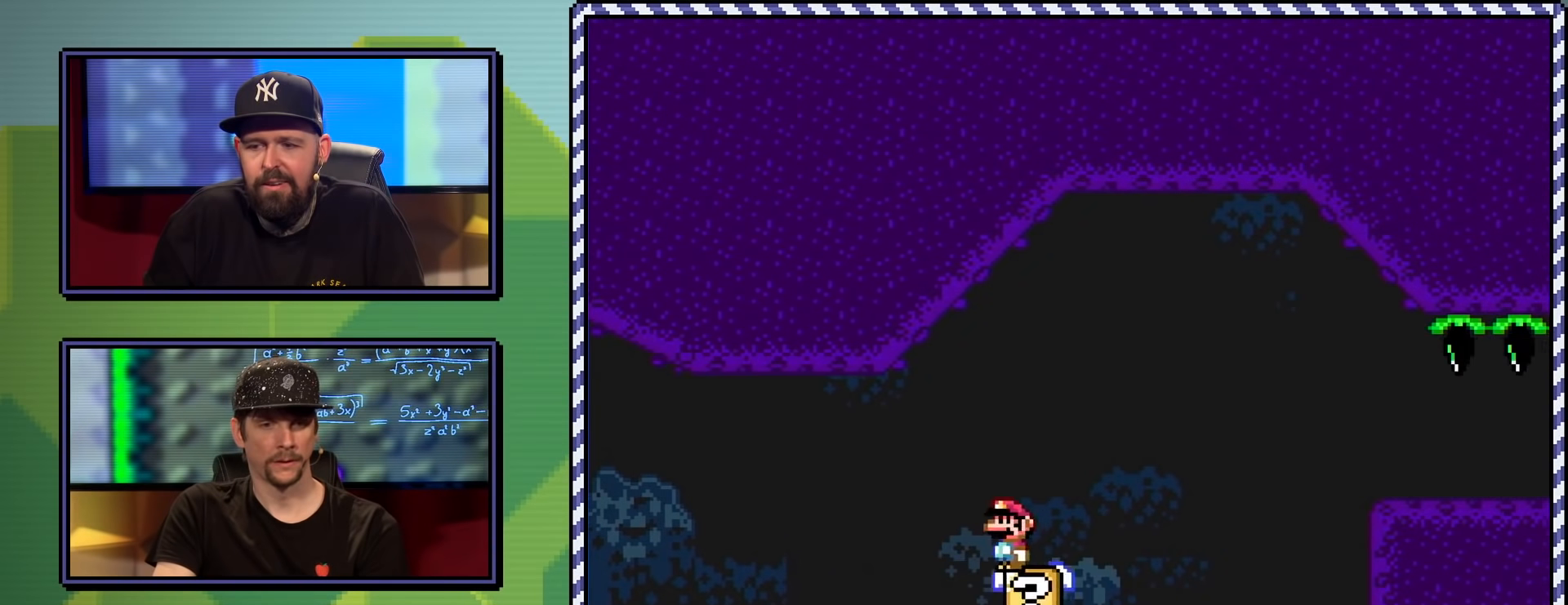
{"buttons": ["A", "X", "DPAD_RIGHT"], "events": [[17, "X", "down"], [150, "A", "down"]]}
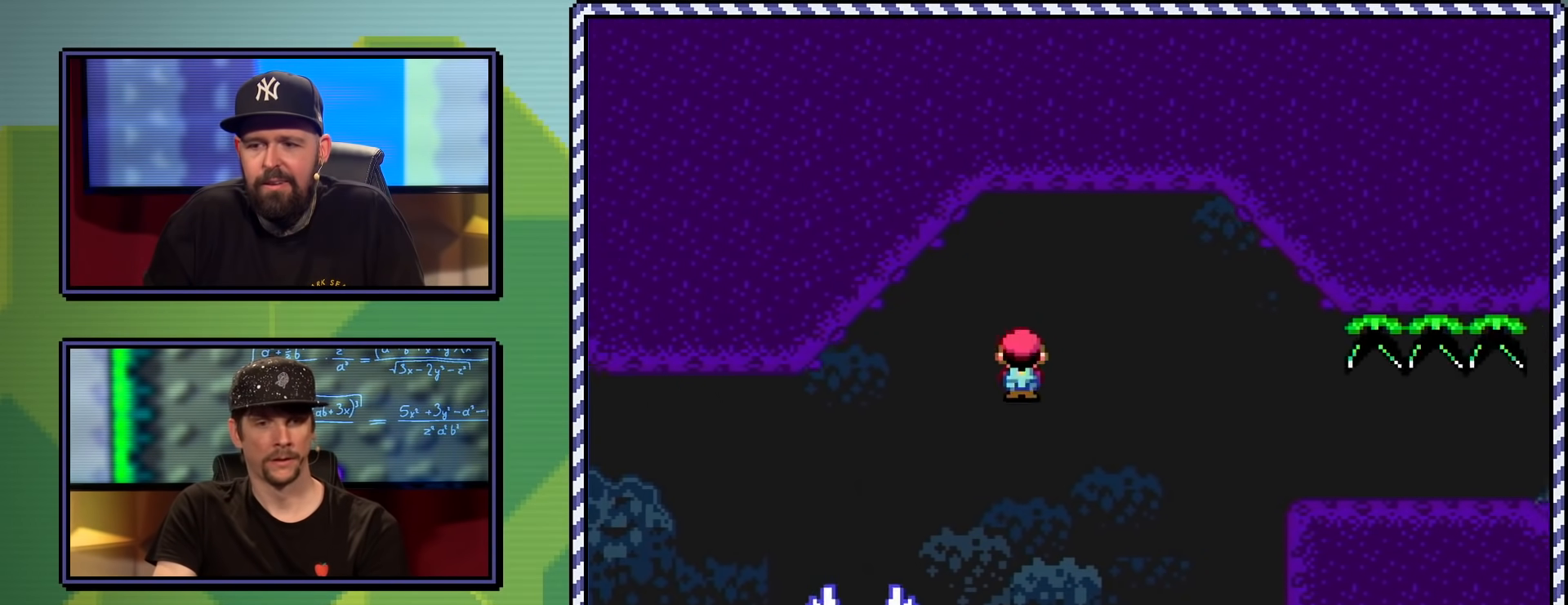
{"buttons": ["A", "X", "DPAD_RIGHT"], "events": []}
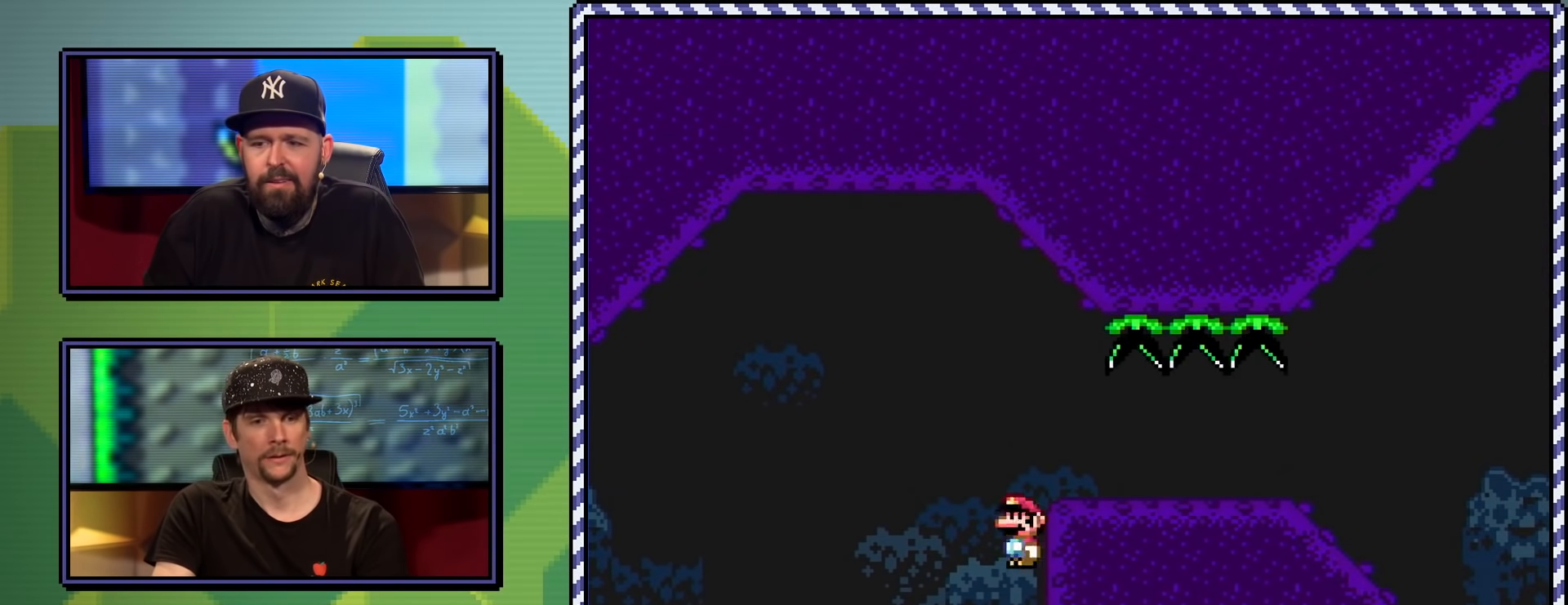
{"buttons": [], "events": [[184, "A", "up"], [267, "DPAD_RIGHT", "up"], [267, "X", "up"]]}
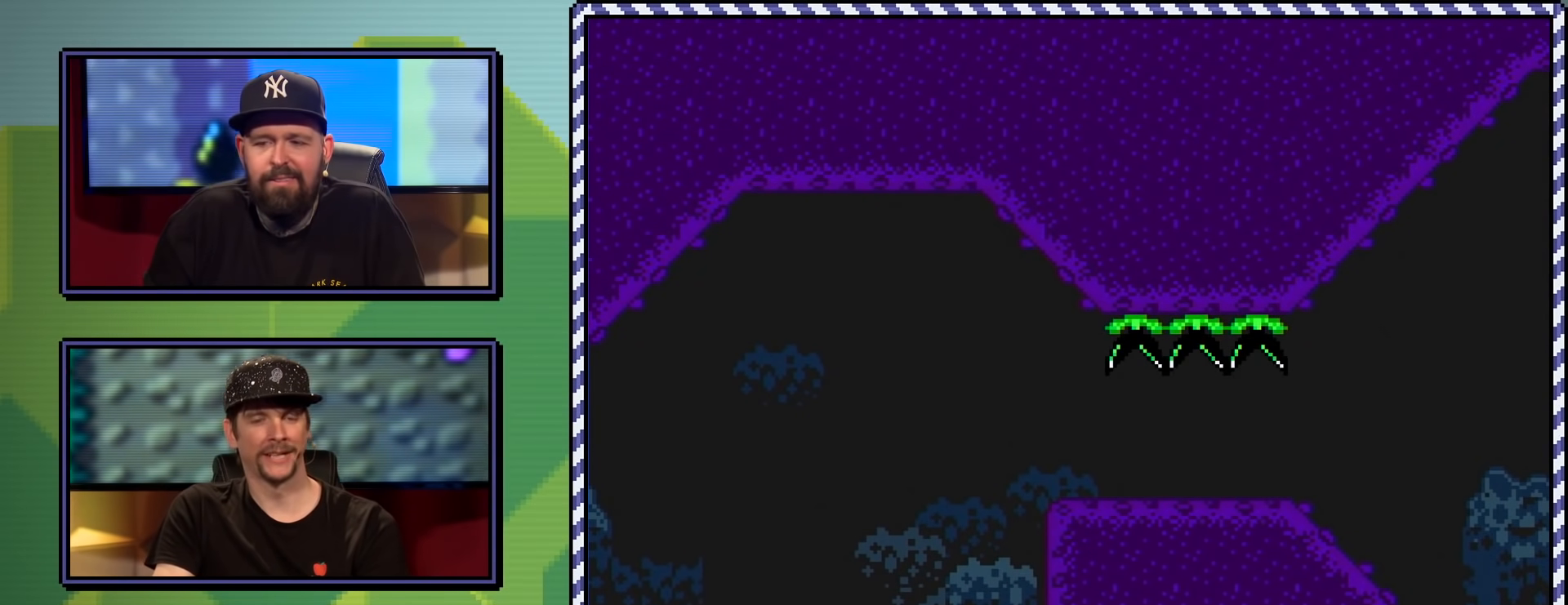
{"buttons": [], "events": []}